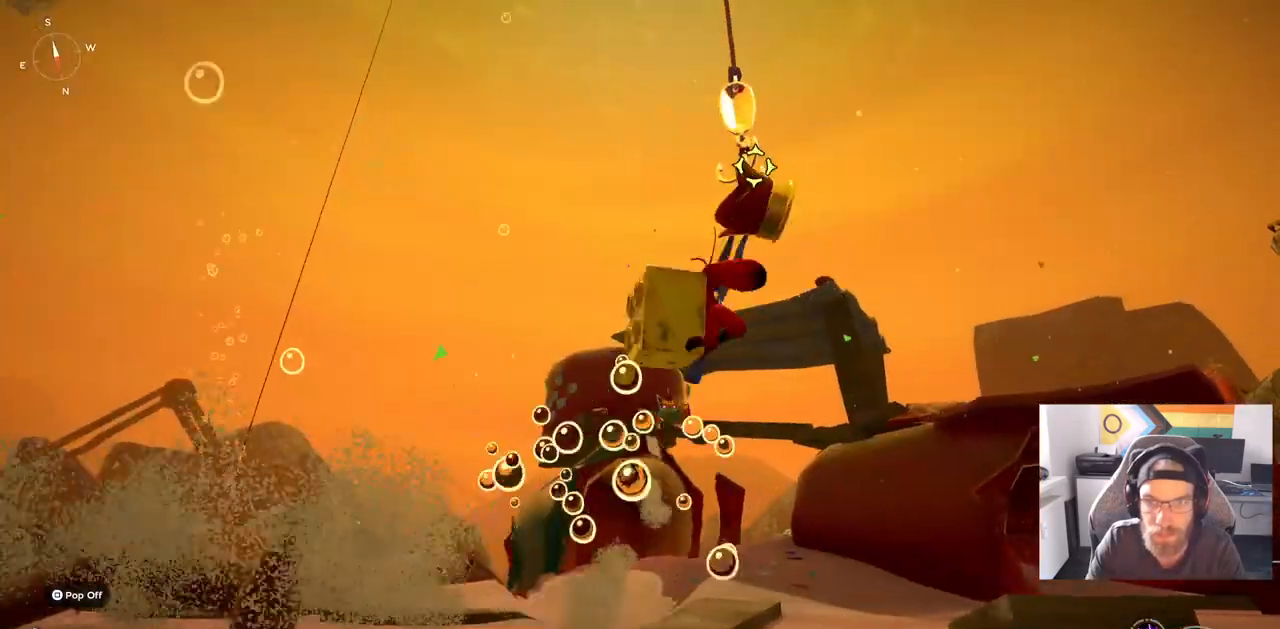
Gameplay with a controller (PlayStation layout); each line is a JSON object with the inputs held at the frame after it. "events" lists button and stick changes between this image and that frame as [ms after this image, input, new state], when the widget could be followed in between. Not read: CROSS L1 R1.
{"buttons": [], "left_stick": "up-right", "right_stick": "center", "events": [[67, "L2", "down"], [250, "L2", "up"]]}
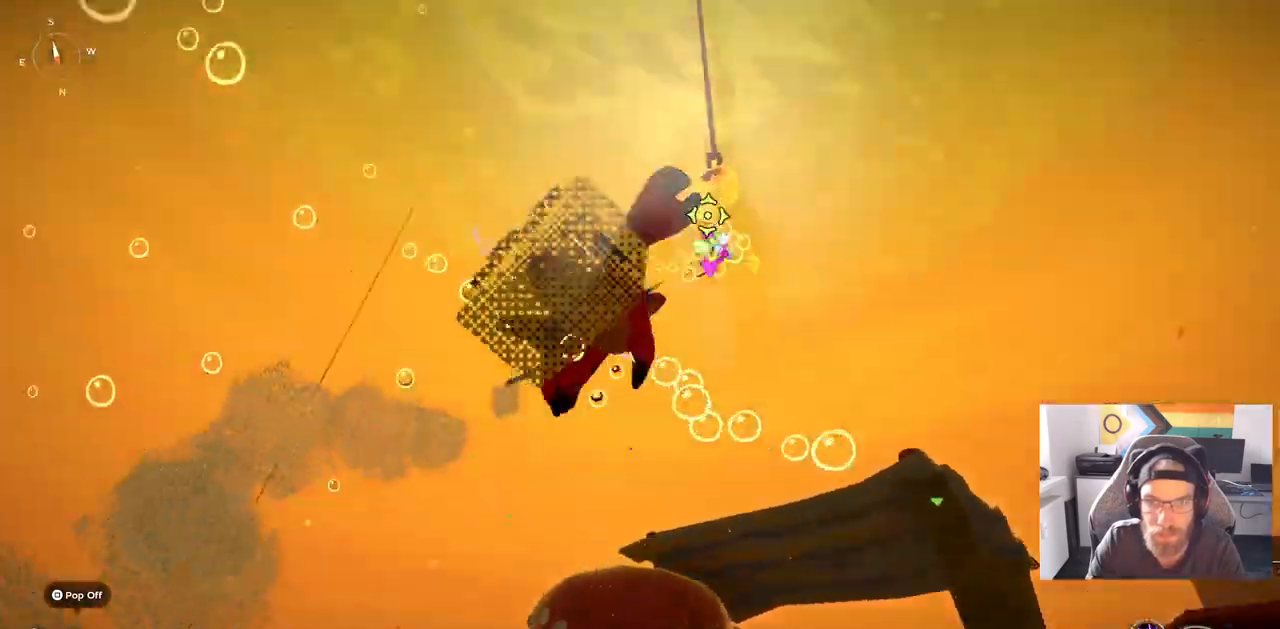
{"buttons": [], "left_stick": "up", "right_stick": "center", "events": [[417, "left_stick", "up"]]}
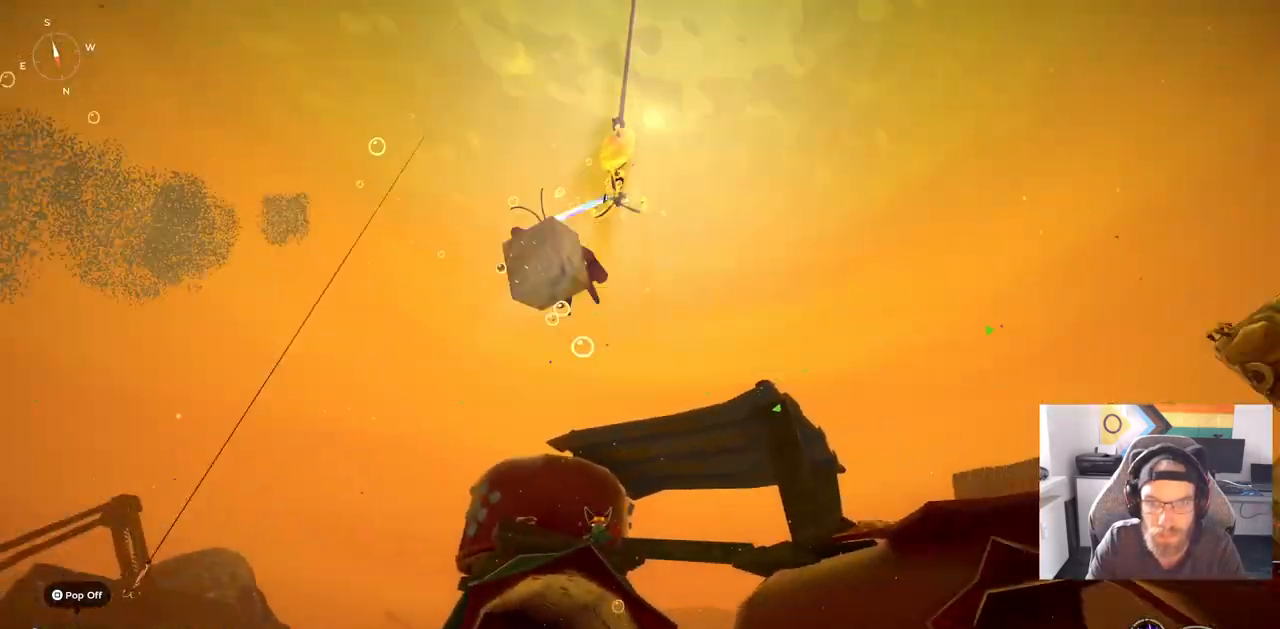
{"buttons": [], "left_stick": "up", "right_stick": "center", "events": []}
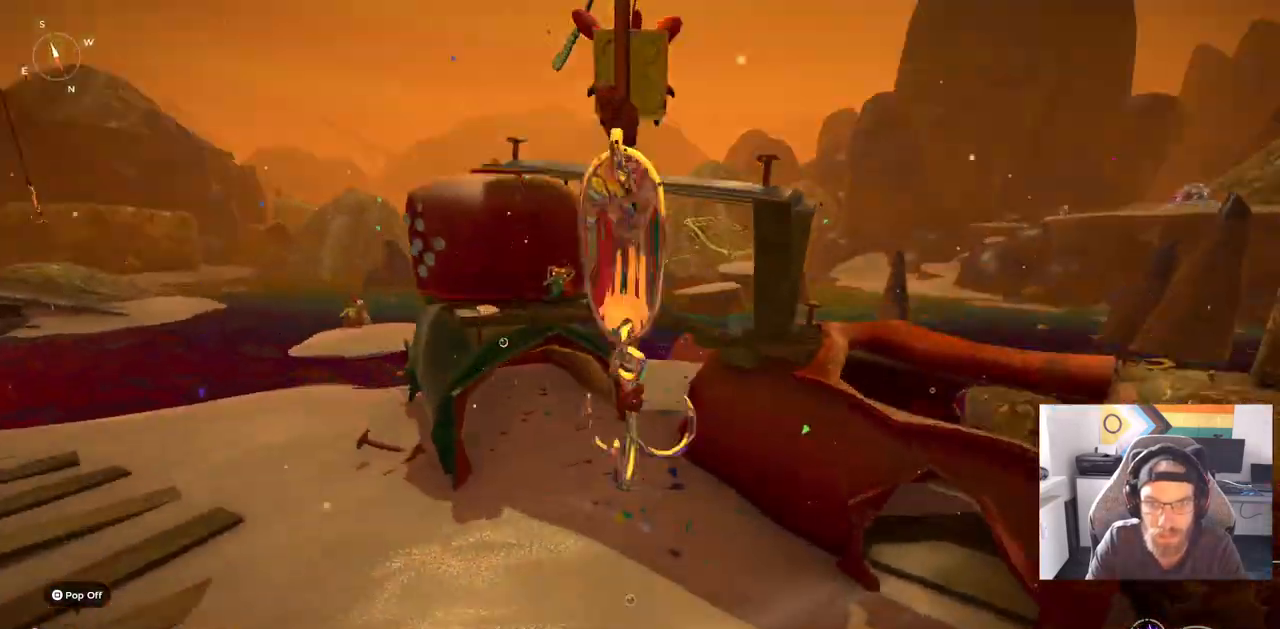
{"buttons": [], "left_stick": "up", "right_stick": "center", "events": []}
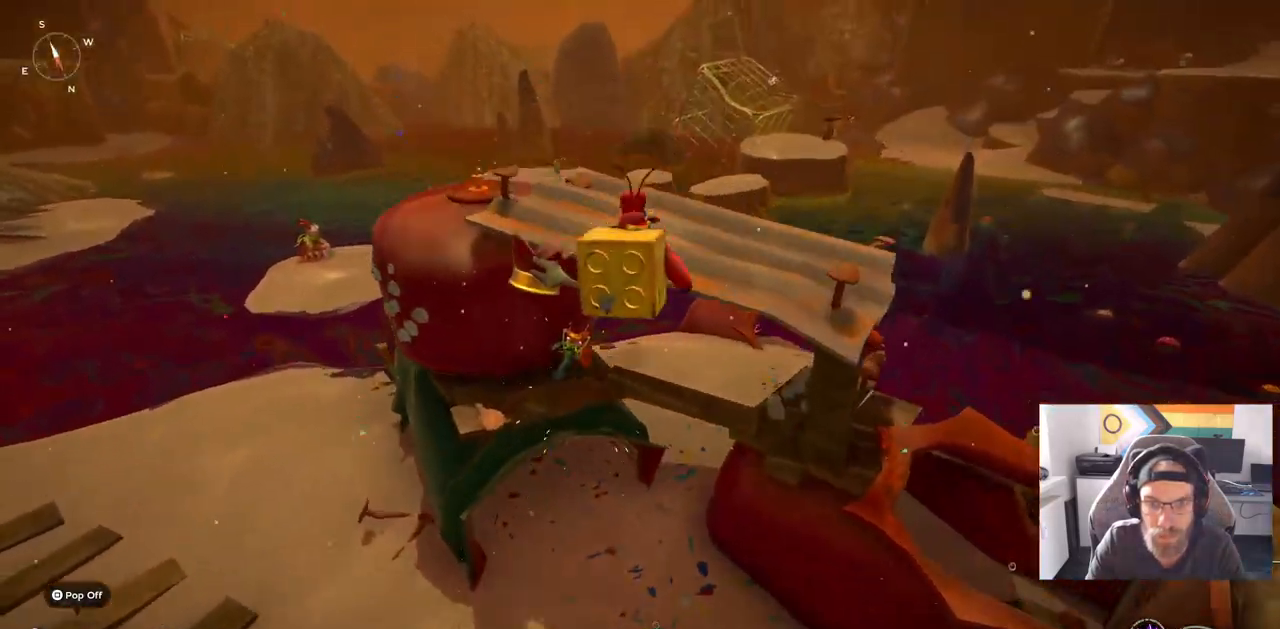
{"buttons": [], "left_stick": "up-left", "right_stick": "center", "events": [[267, "left_stick", "up-left"]]}
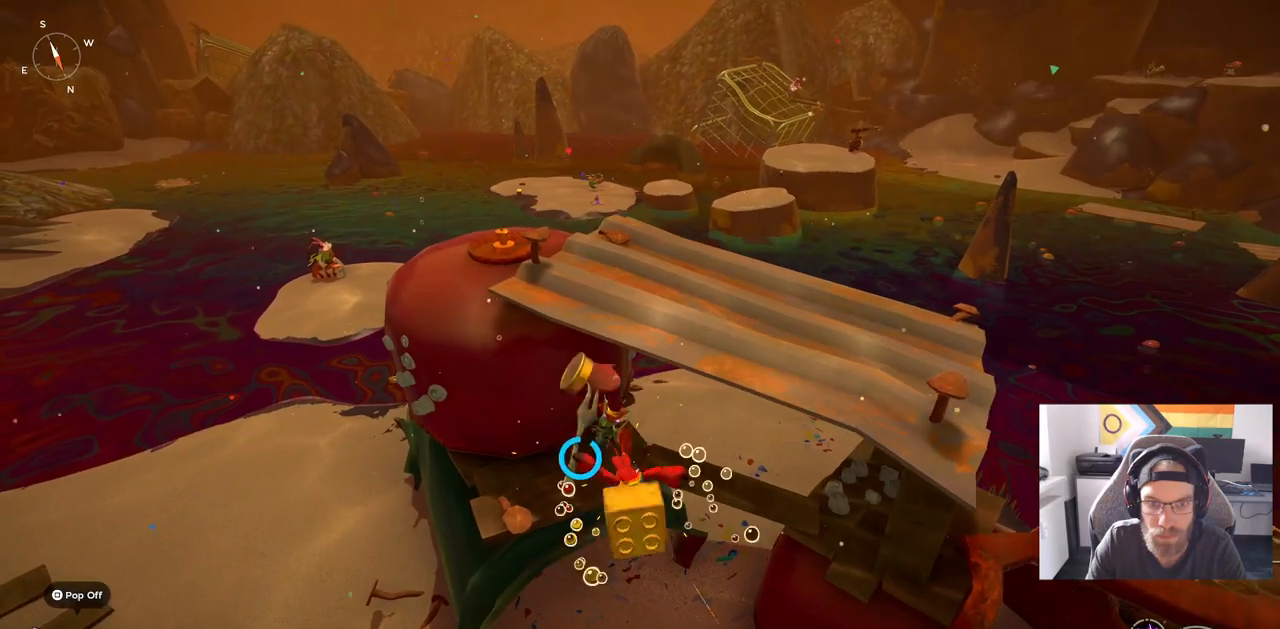
{"buttons": [], "left_stick": "up-left", "right_stick": "center", "events": []}
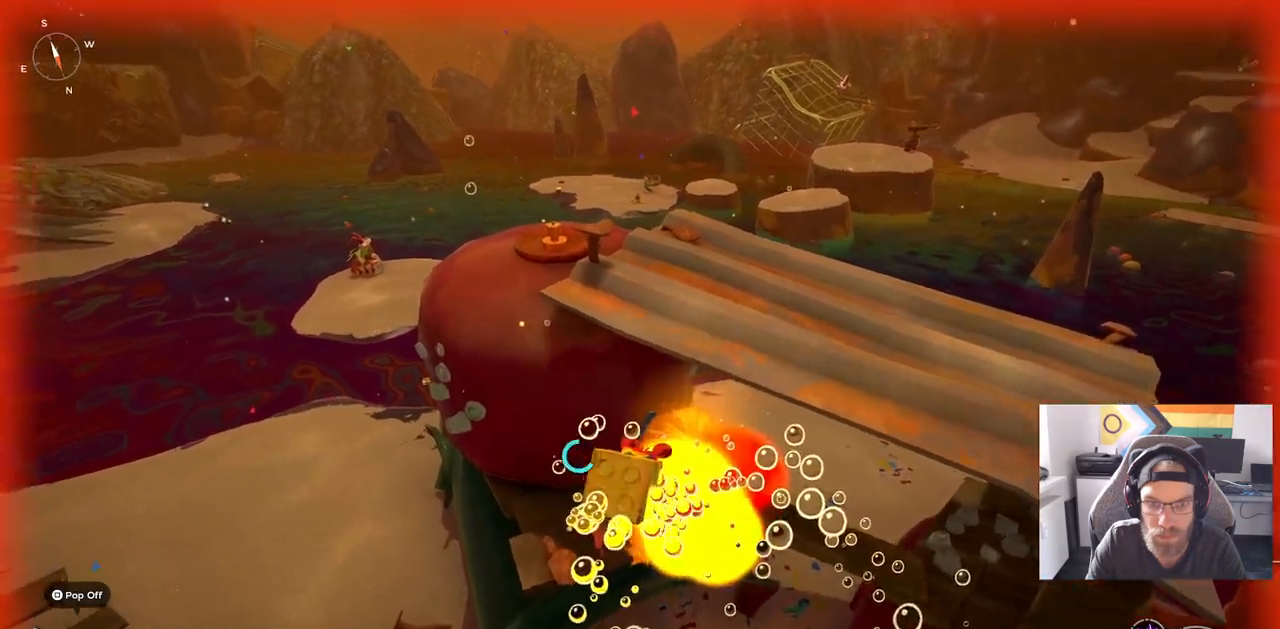
{"buttons": [], "left_stick": "up-left", "right_stick": "center", "events": []}
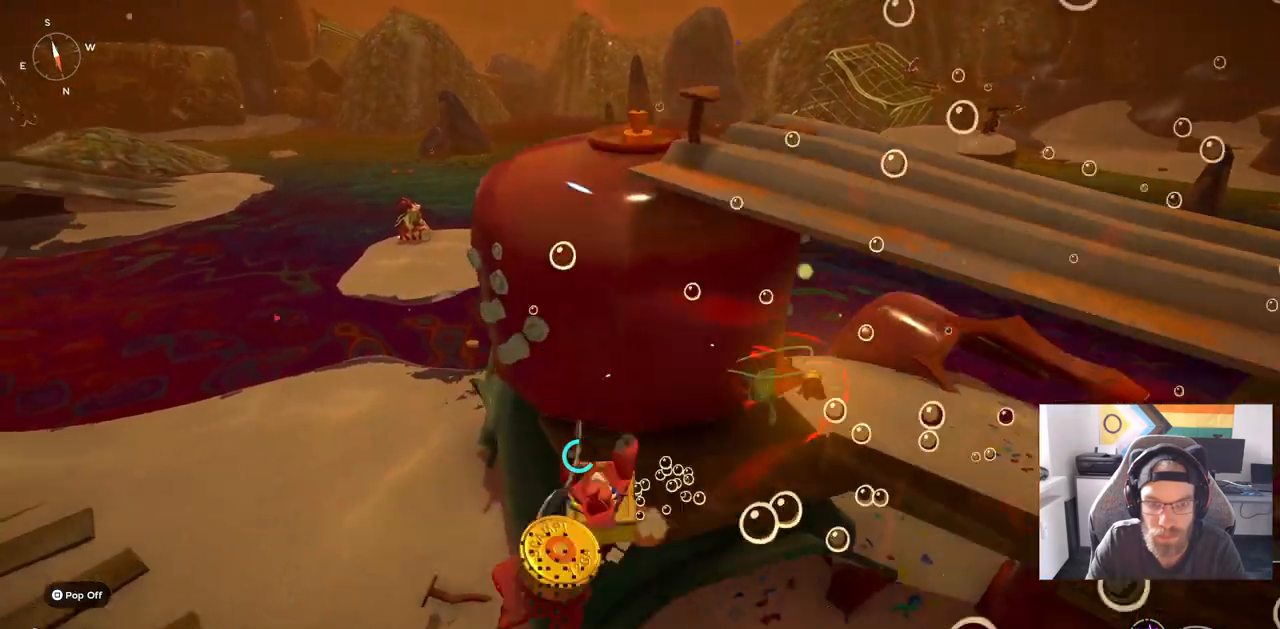
{"buttons": [], "left_stick": "up", "right_stick": "center", "events": [[300, "left_stick", "up"]]}
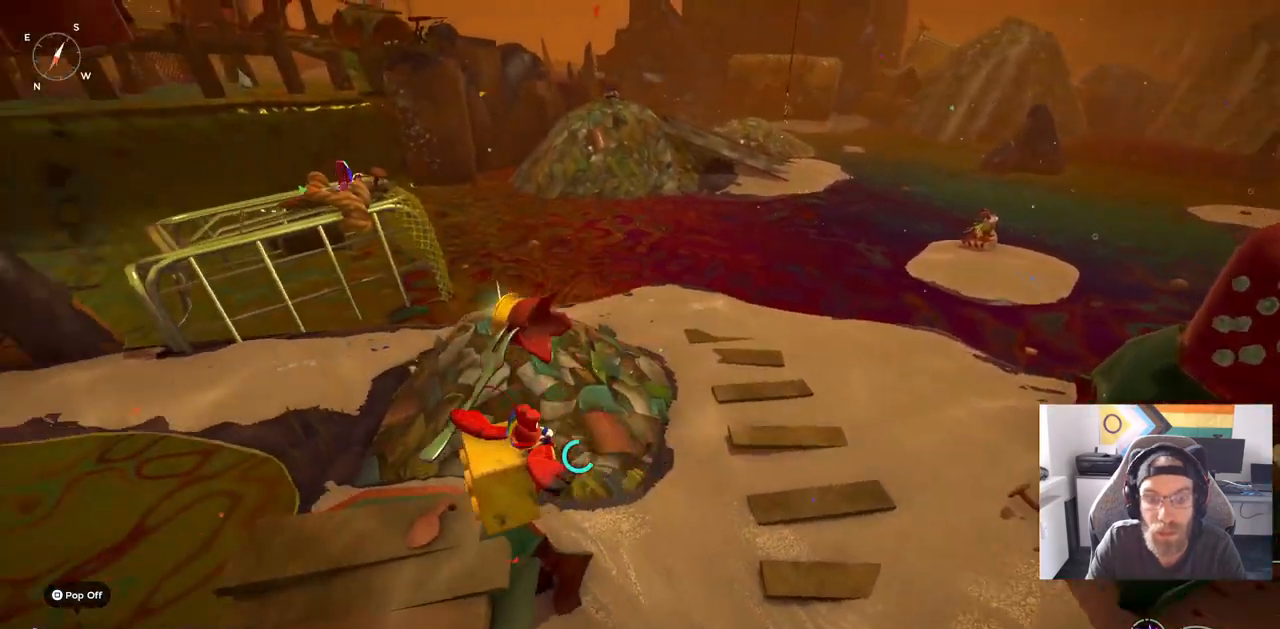
{"buttons": [], "left_stick": "up", "right_stick": "center", "events": []}
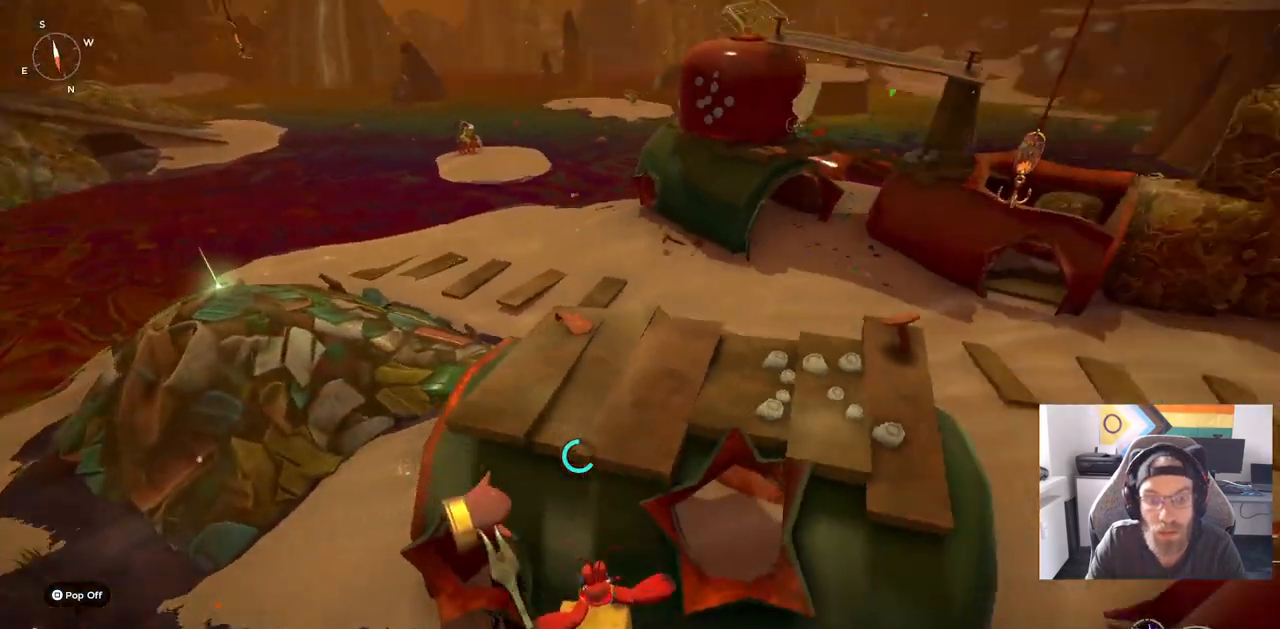
{"buttons": [], "left_stick": "up", "right_stick": "center", "events": []}
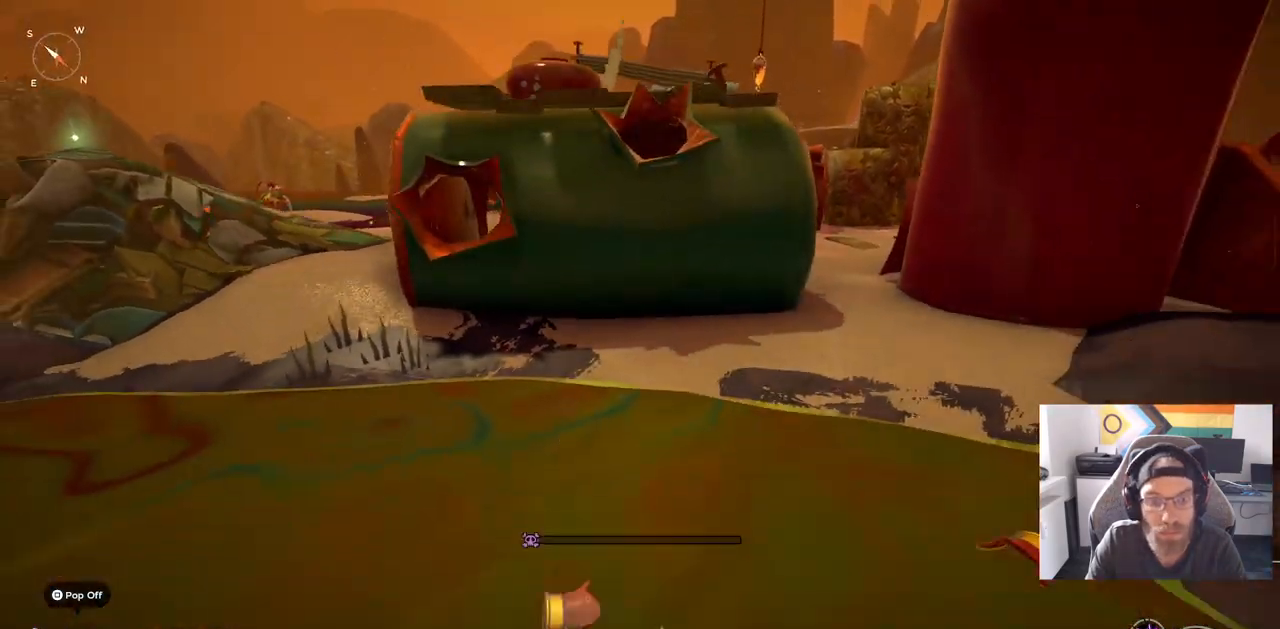
{"buttons": [], "left_stick": "up", "right_stick": "center", "events": []}
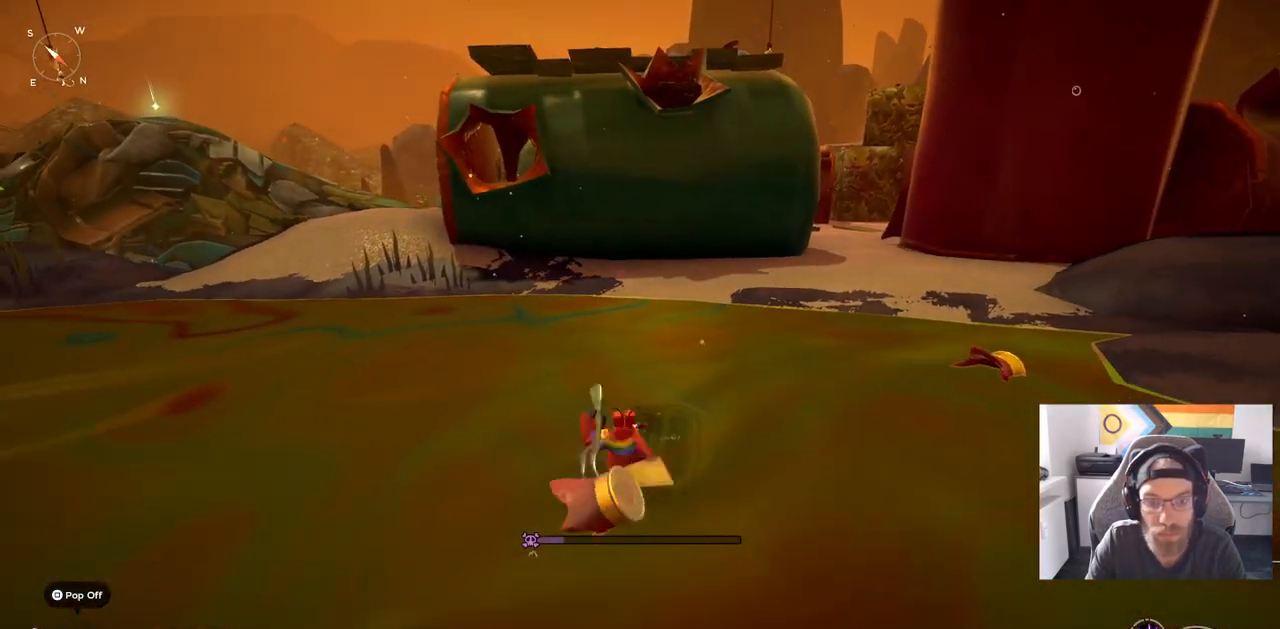
{"buttons": [], "left_stick": "up", "right_stick": "center", "events": []}
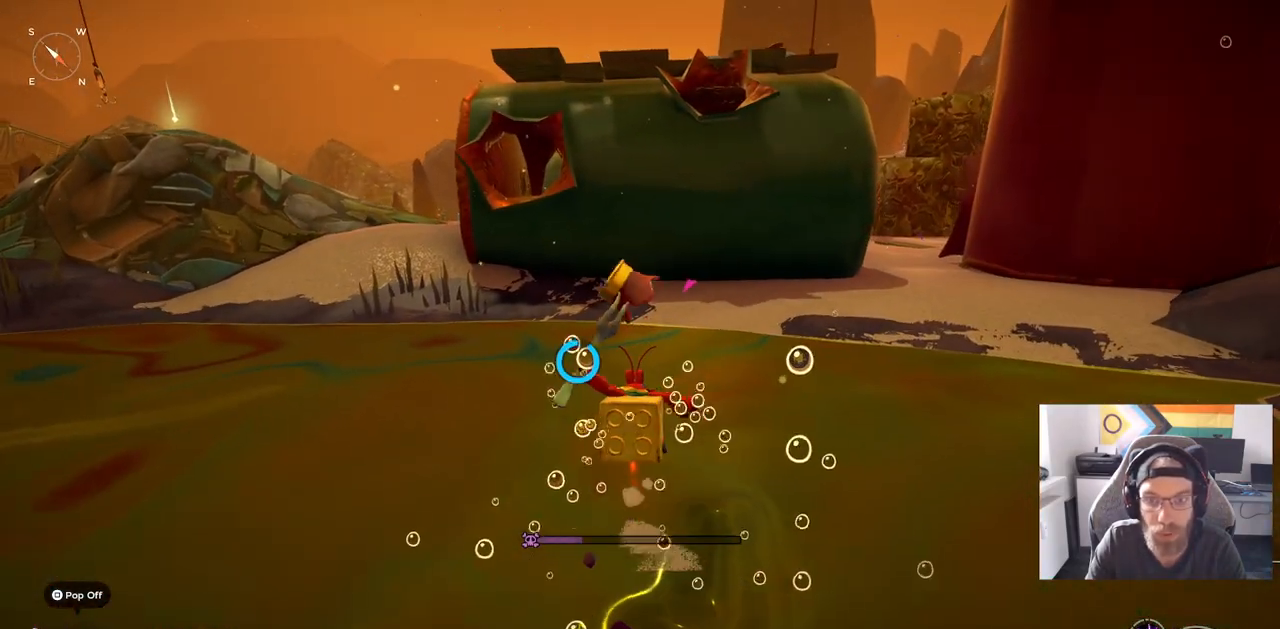
{"buttons": [], "left_stick": "up", "right_stick": "center", "events": []}
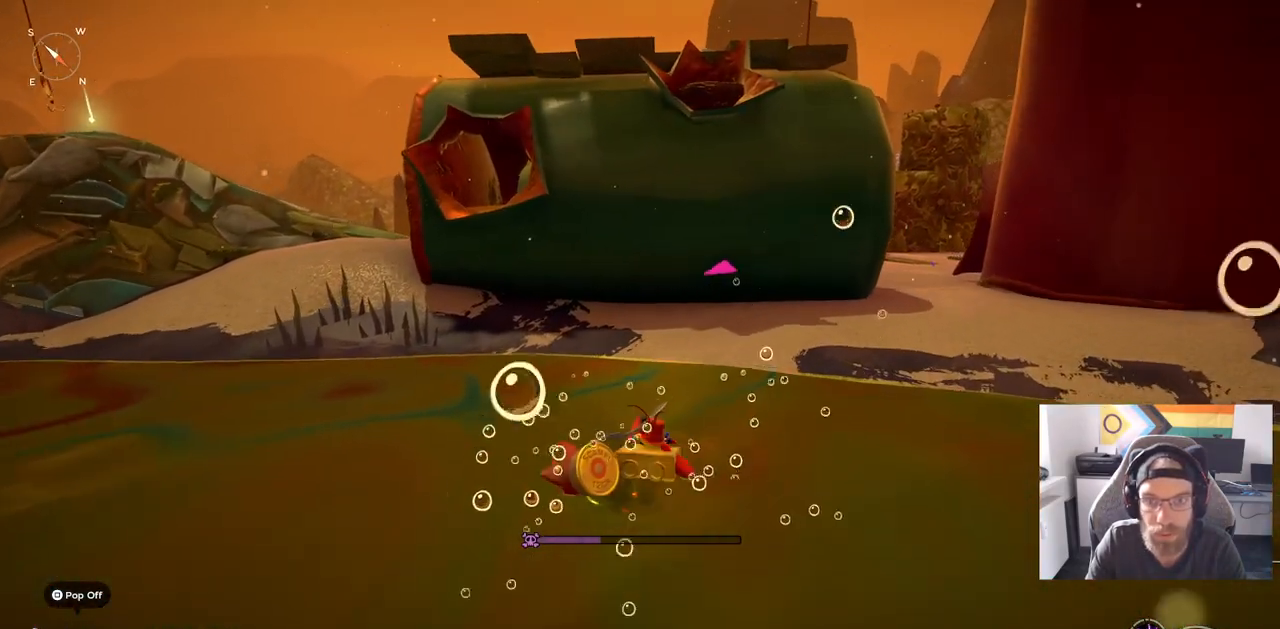
{"buttons": [], "left_stick": "up", "right_stick": "center", "events": []}
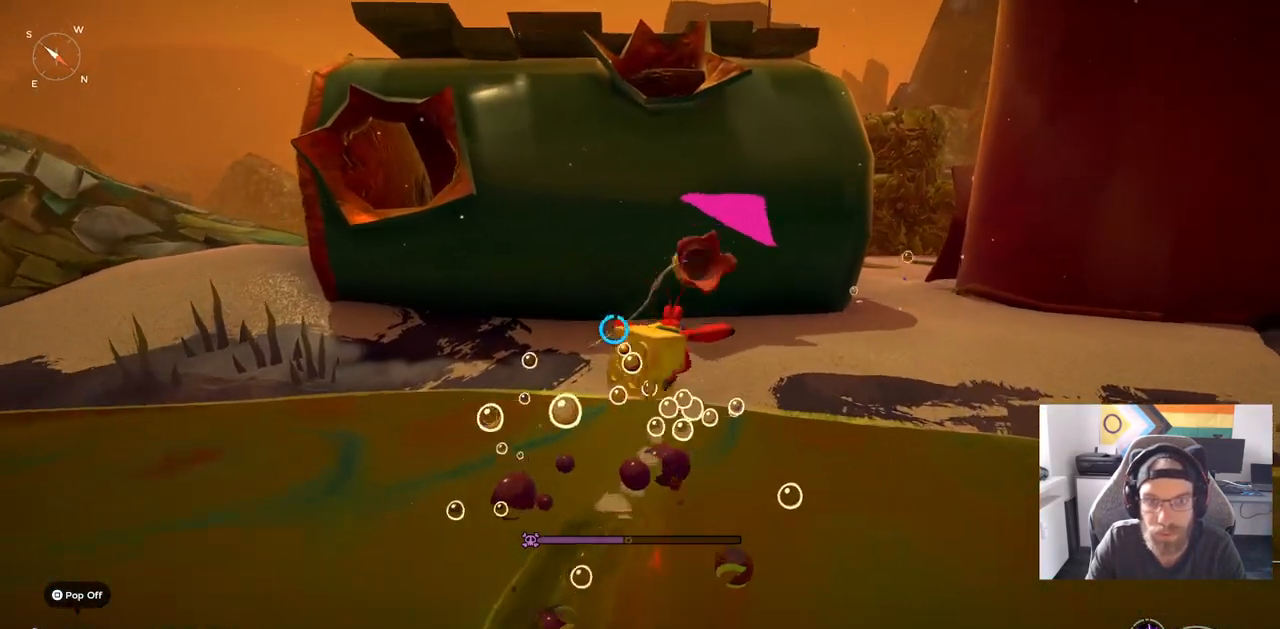
{"buttons": [], "left_stick": "up-left", "right_stick": "left", "events": [[333, "left_stick", "up-left"], [333, "right_stick", "left"]]}
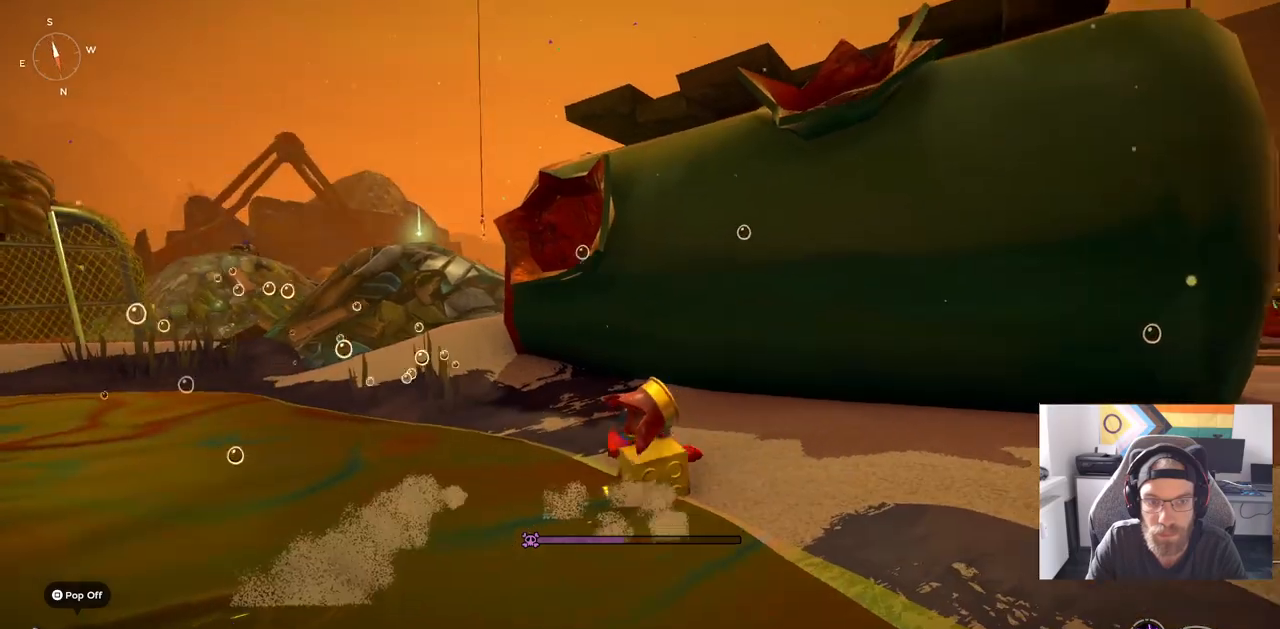
{"buttons": ["CIRCLE"], "left_stick": "up-left", "right_stick": "left", "events": [[200, "CIRCLE", "down"]]}
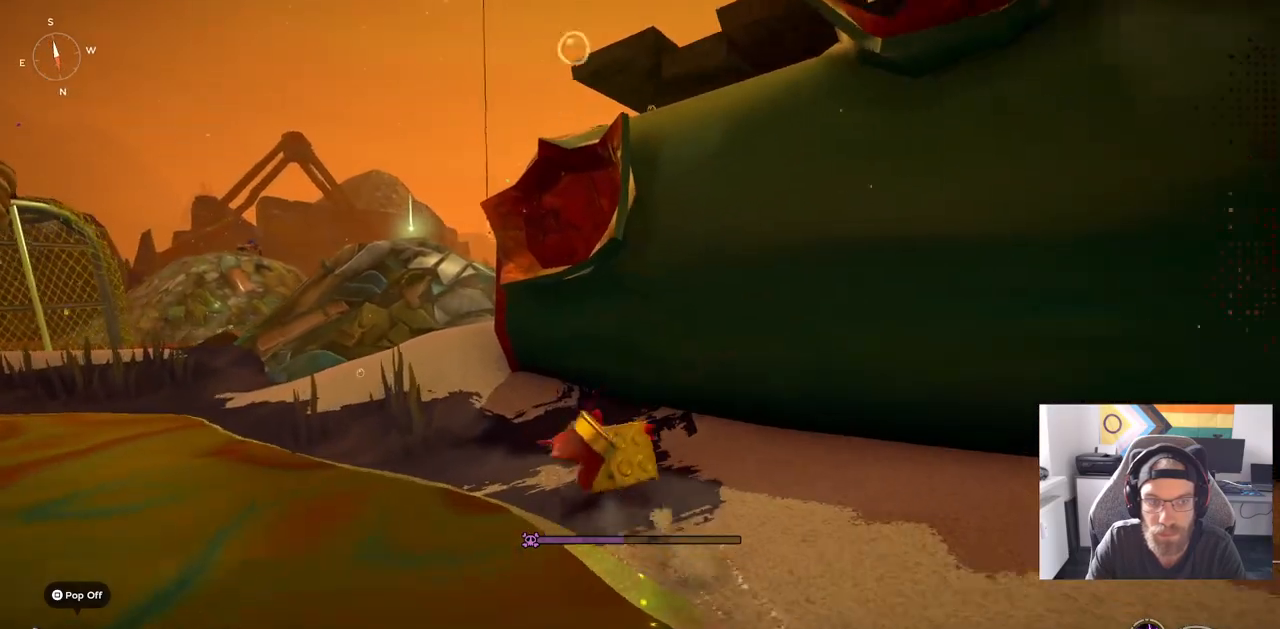
{"buttons": [], "left_stick": "up-left", "right_stick": "left", "events": [[383, "CIRCLE", "up"]]}
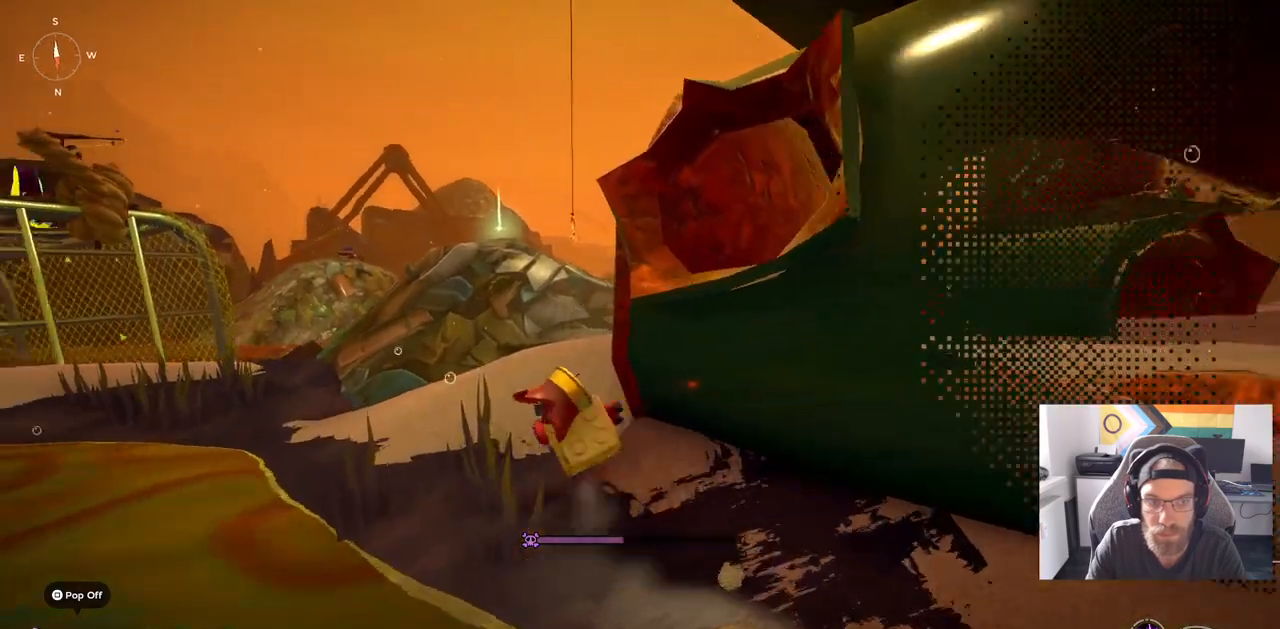
{"buttons": [], "left_stick": "up-left", "right_stick": "left", "events": []}
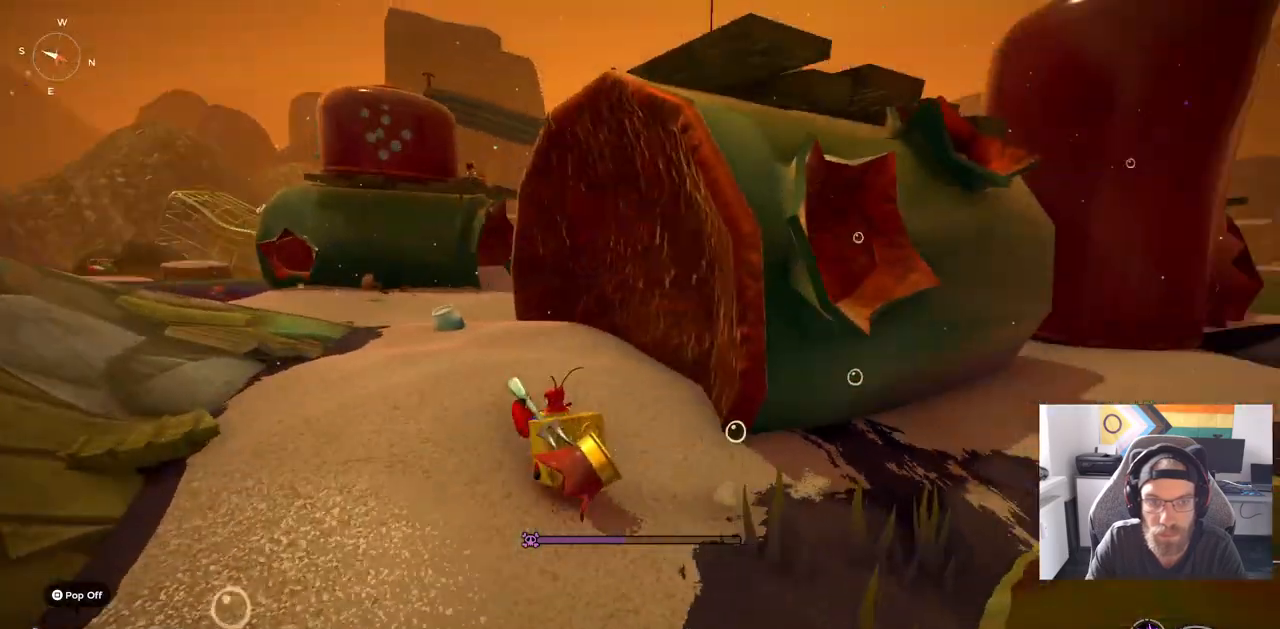
{"buttons": ["CIRCLE"], "left_stick": "up-left", "right_stick": "center", "events": [[150, "CIRCLE", "down"], [433, "right_stick", "center"]]}
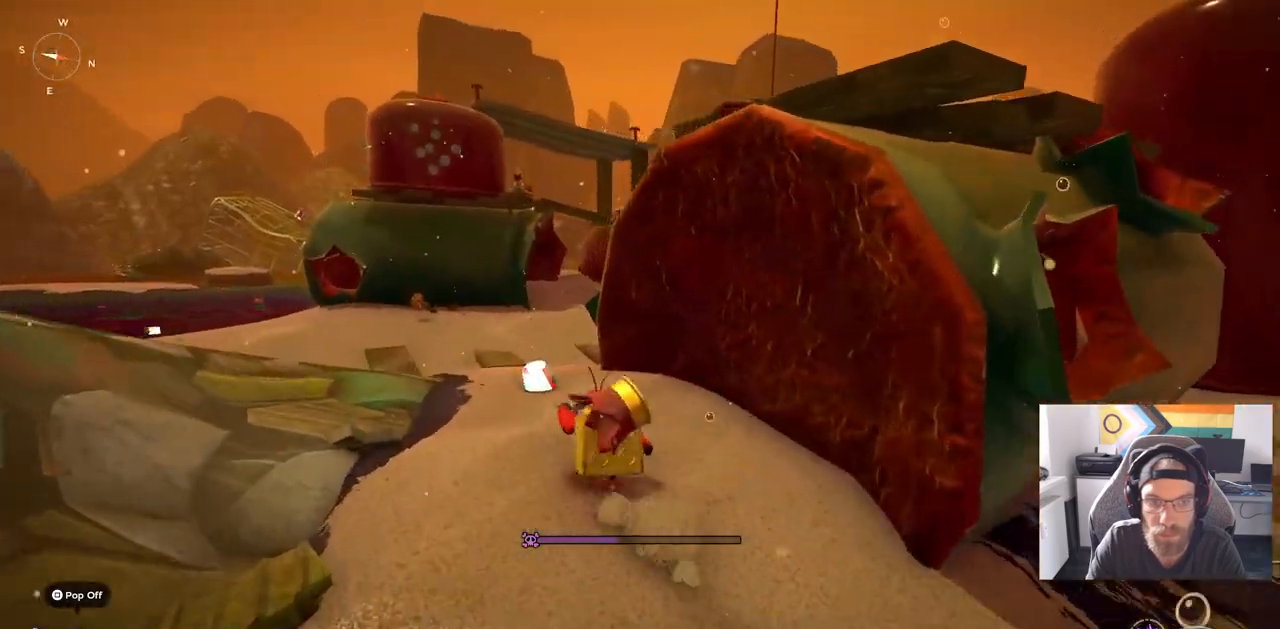
{"buttons": ["CIRCLE"], "left_stick": "up-left", "right_stick": "center", "events": []}
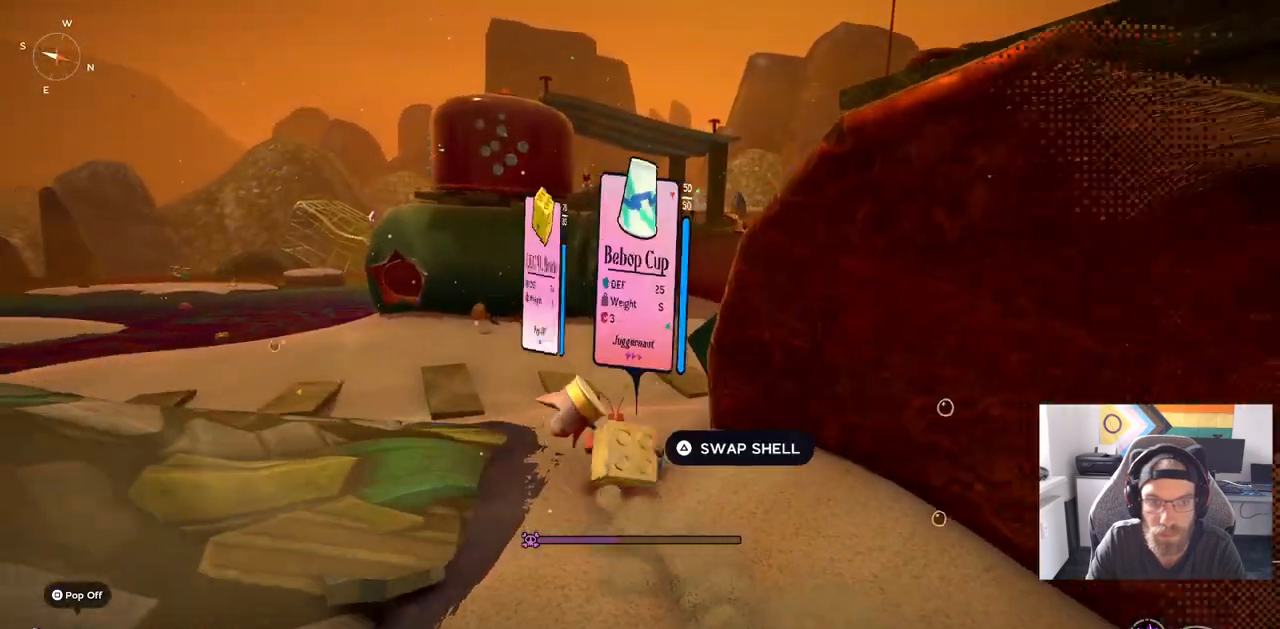
{"buttons": [], "left_stick": "up-left", "right_stick": "center", "events": [[233, "CIRCLE", "up"]]}
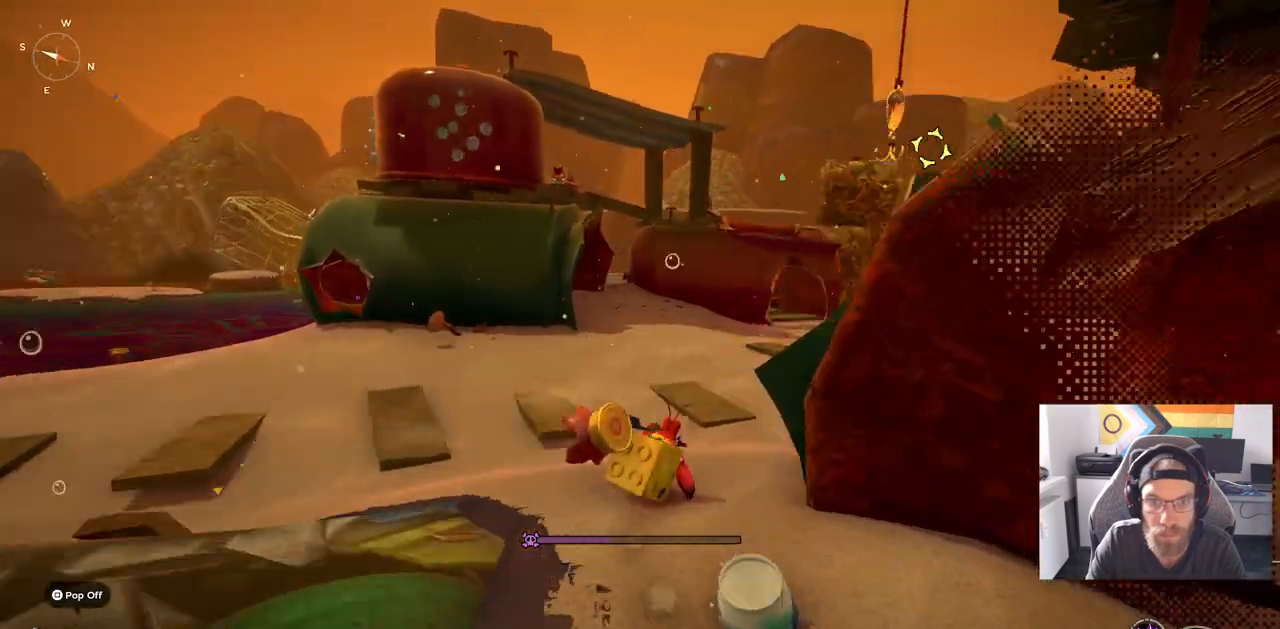
{"buttons": [], "left_stick": "up-left", "right_stick": "center", "events": []}
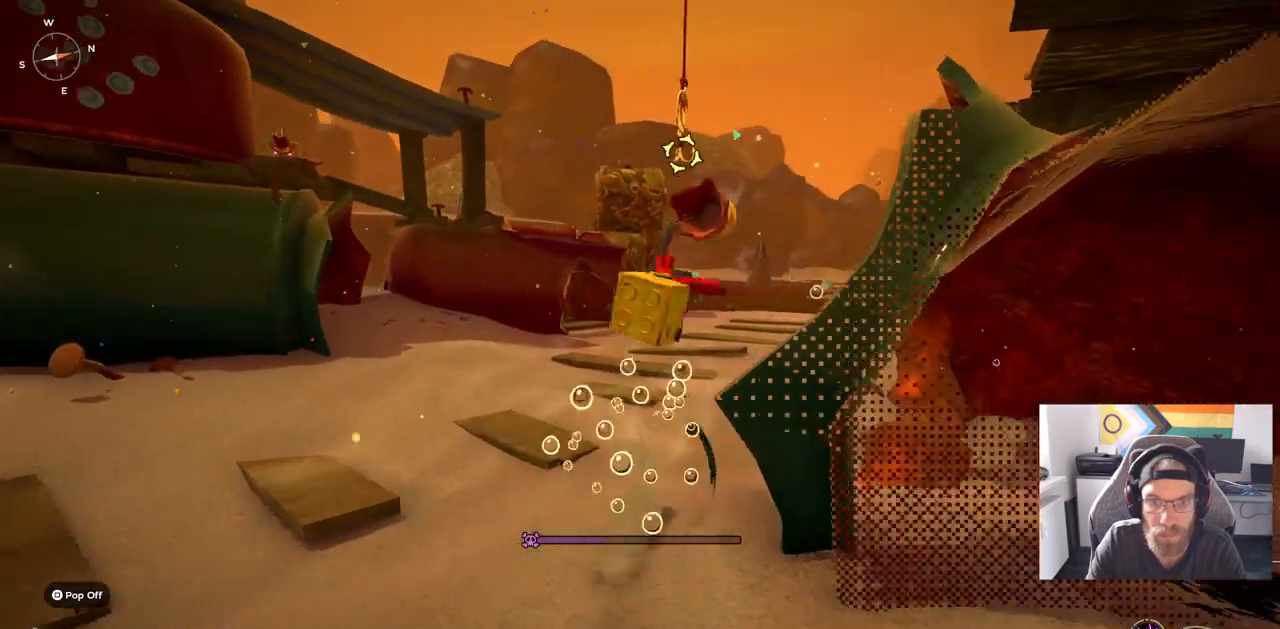
{"buttons": [], "left_stick": "up", "right_stick": "center", "events": [[50, "L2", "down"], [183, "left_stick", "up"], [217, "L2", "up"]]}
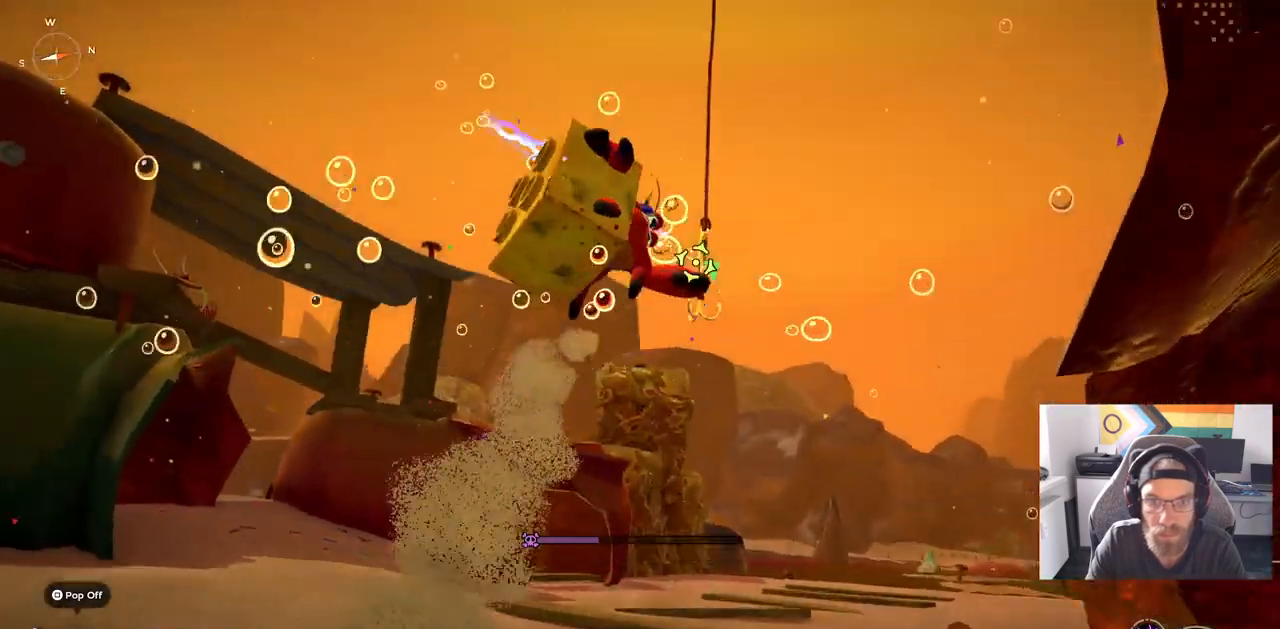
{"buttons": [], "left_stick": "up-left", "right_stick": "center", "events": [[17, "left_stick", "up-left"]]}
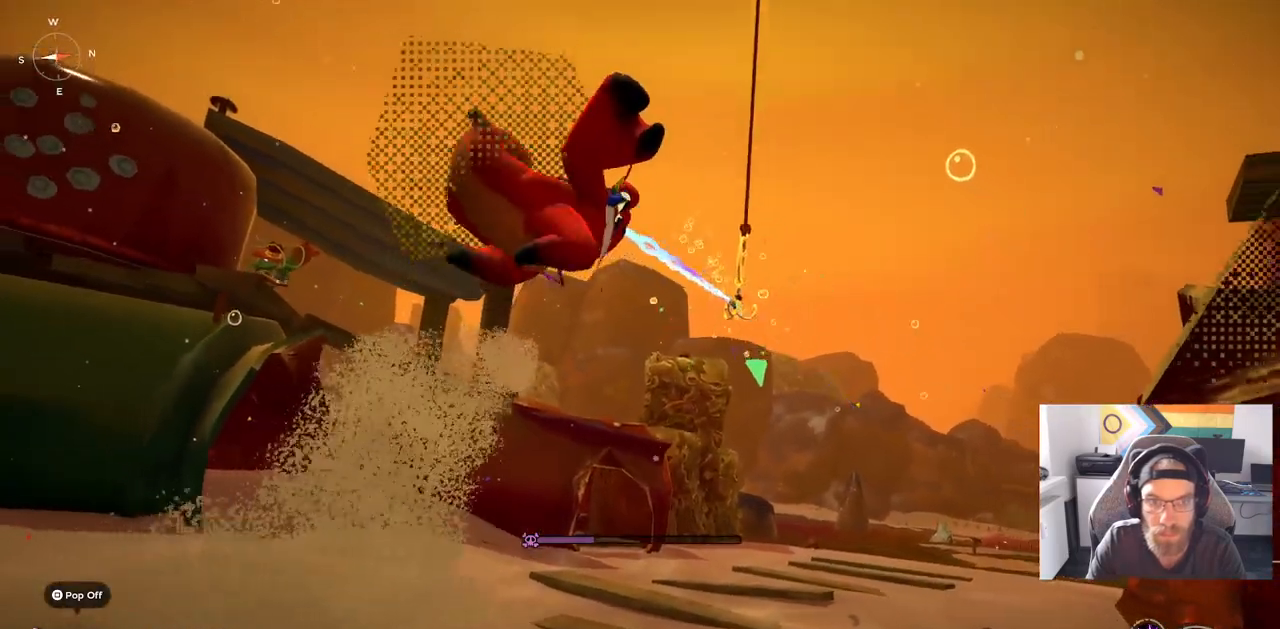
{"buttons": [], "left_stick": "up-left", "right_stick": "down-left", "events": [[400, "right_stick", "down-left"]]}